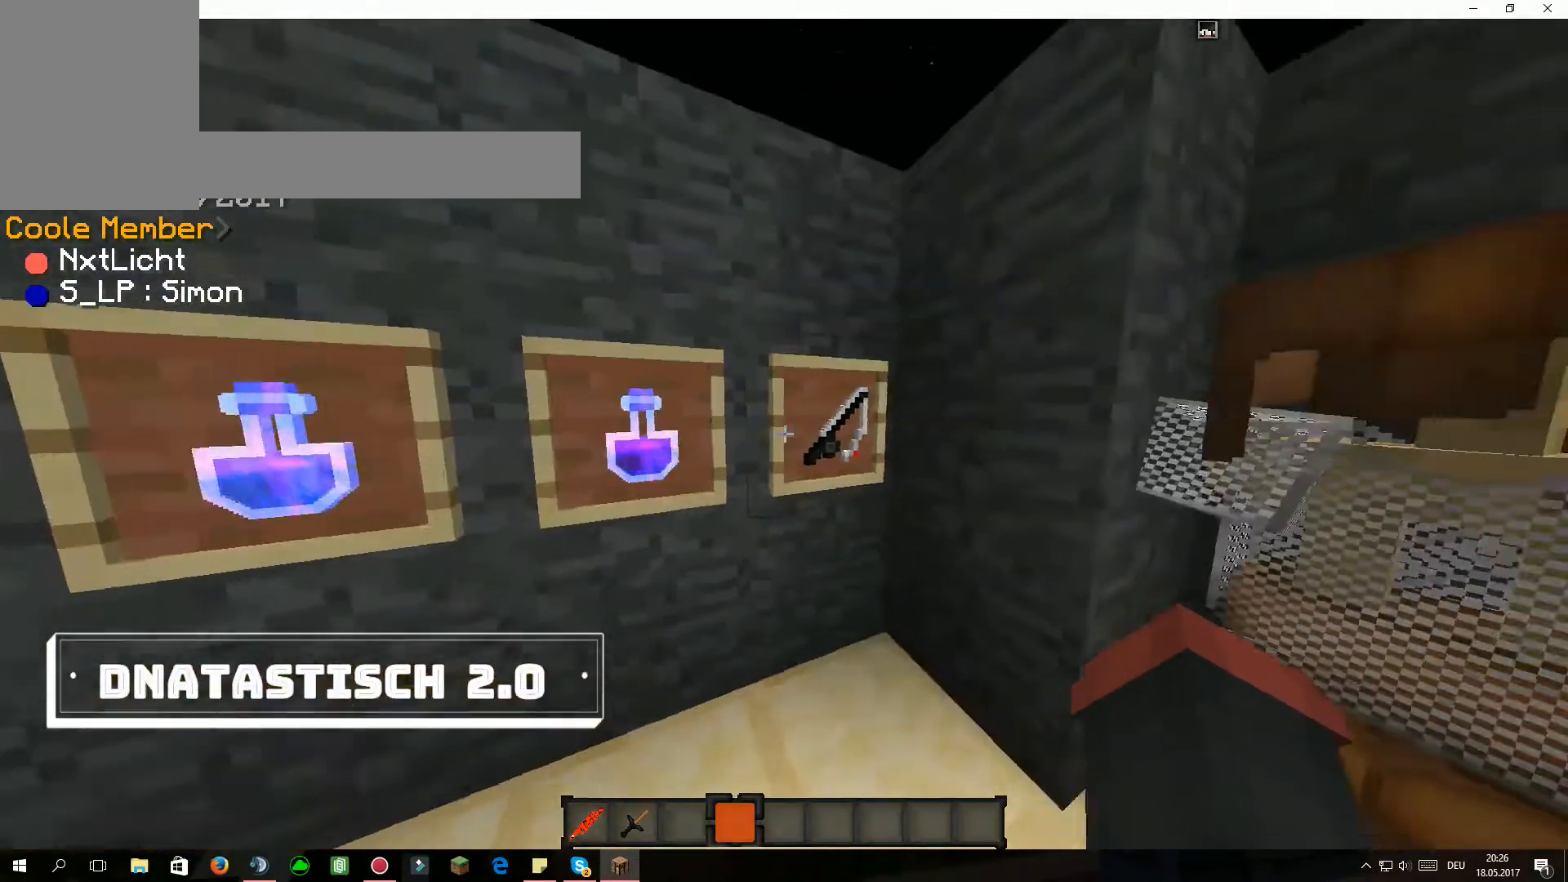
Gameplay with keyboard and mouse; each line is a JSON object with the keys and mouse buttons held at the frame after it. "events" lists presses ("down") and releases ("up") of "a", "d", "s", "w", "mouse_left" and "mouse_right" between this image and that frame as [ms after this image, input, new state], when the widget could be followed in between. "mouse_left", "mouse_right" = the "left", "right" buttons of the "mouse" list. No other keys are recorded. Fast repeated clicks can show as one long hold. Mouse movement is not recorded.
{"keys": [], "mouse": [], "events": [[234, "d", "down"], [267, "d", "up"]]}
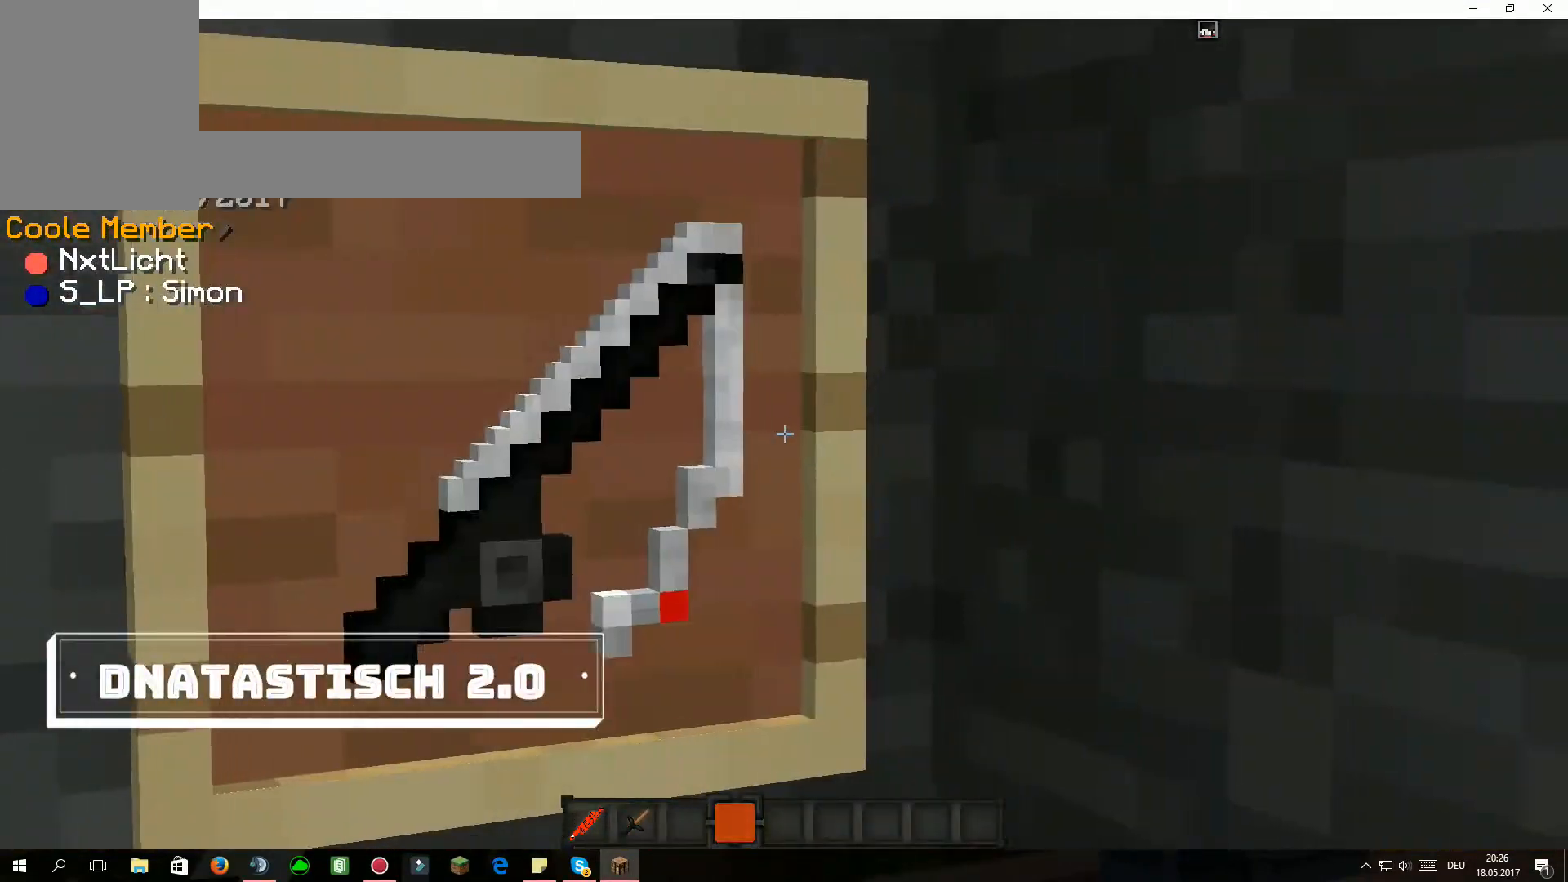
{"keys": [], "mouse": [], "events": [[33, "s", "down"], [133, "s", "up"], [166, "d", "down"], [266, "d", "up"], [367, "s", "down"], [400, "s", "up"]]}
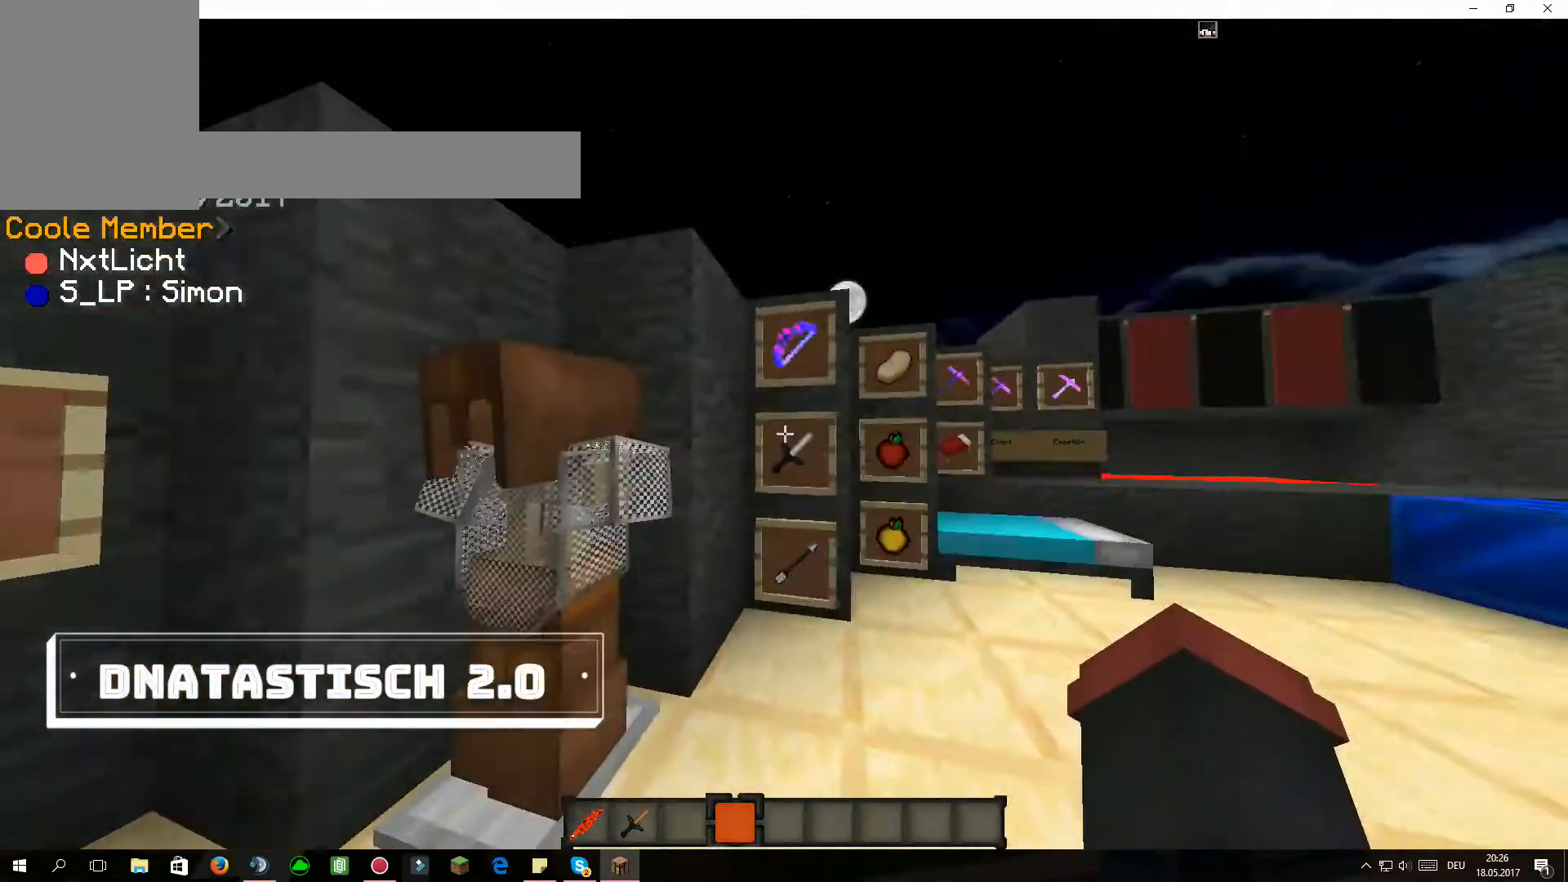
{"keys": [], "mouse": [], "events": []}
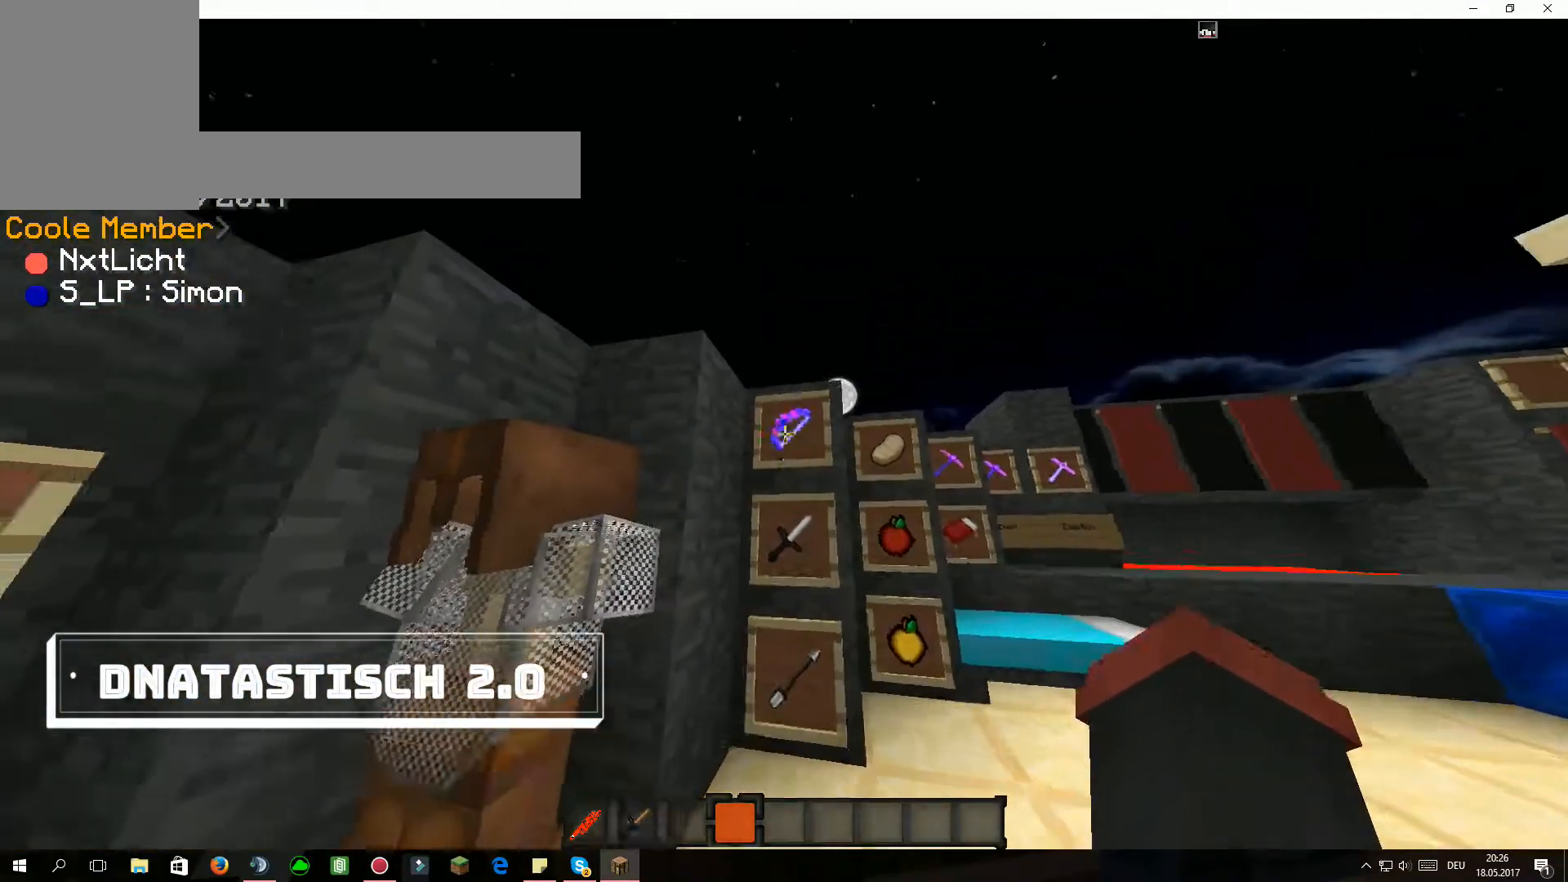
{"keys": [], "mouse": [], "events": []}
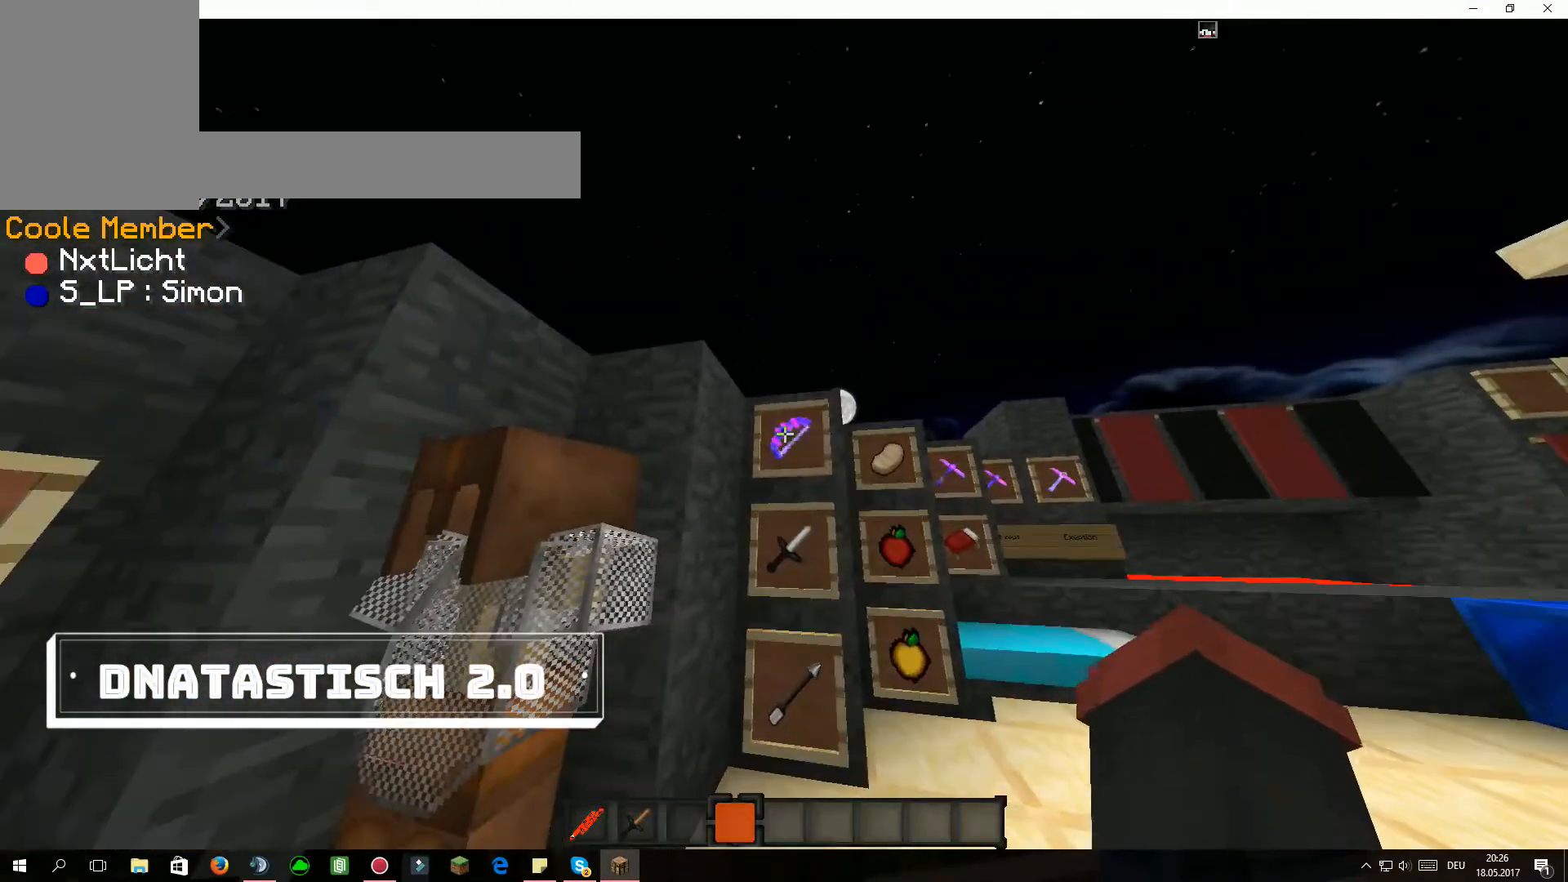
{"keys": [], "mouse": [], "events": []}
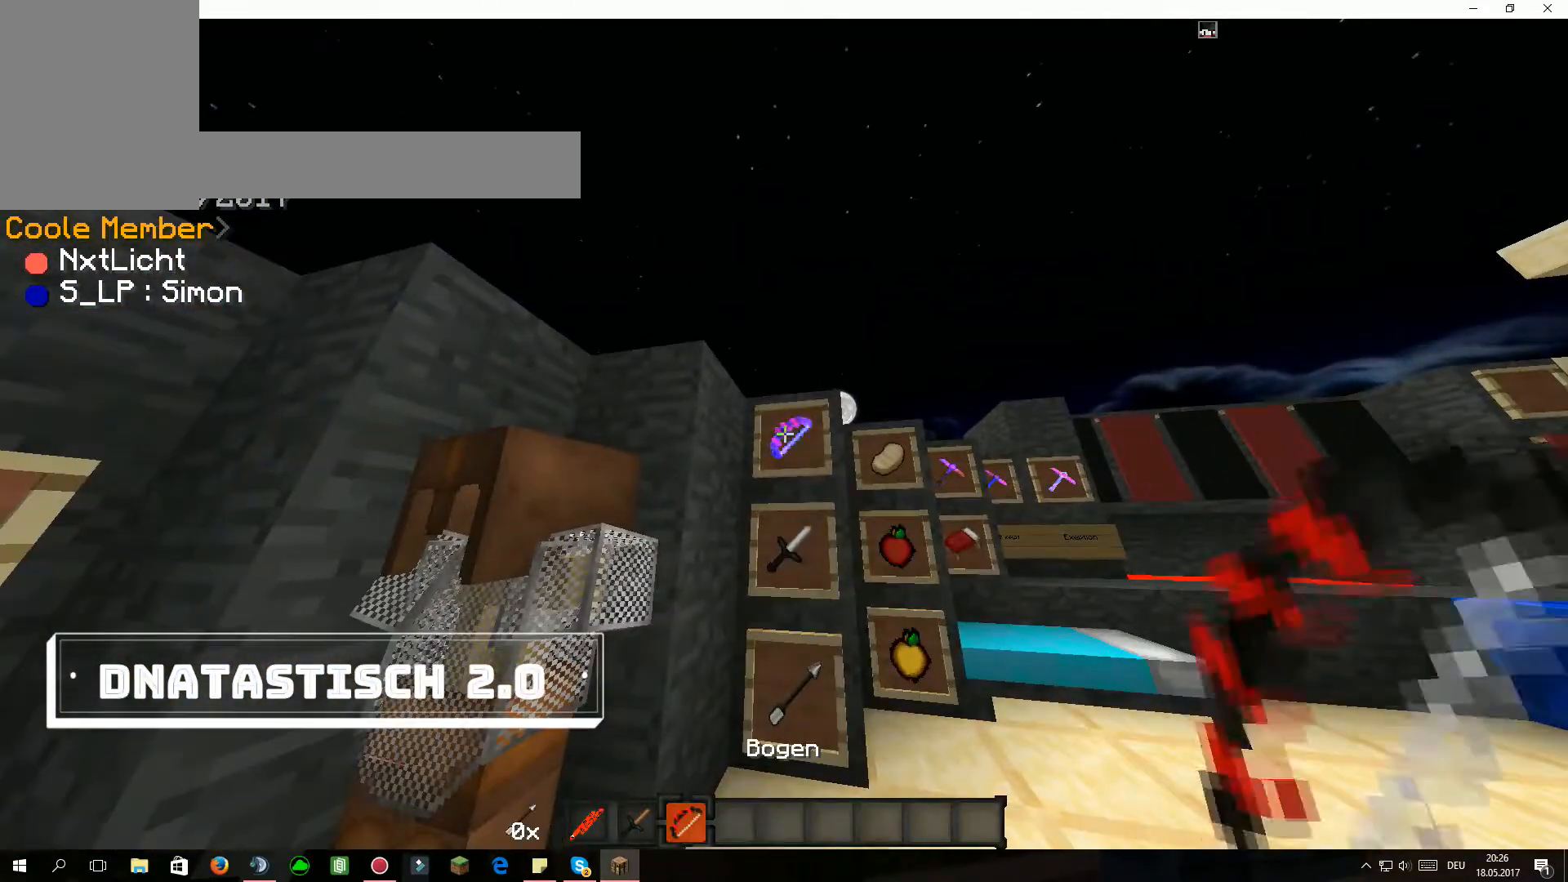
{"keys": [], "mouse": [], "events": [[133, "w", "down"], [233, "d", "down"], [300, "w", "up"], [333, "d", "up"]]}
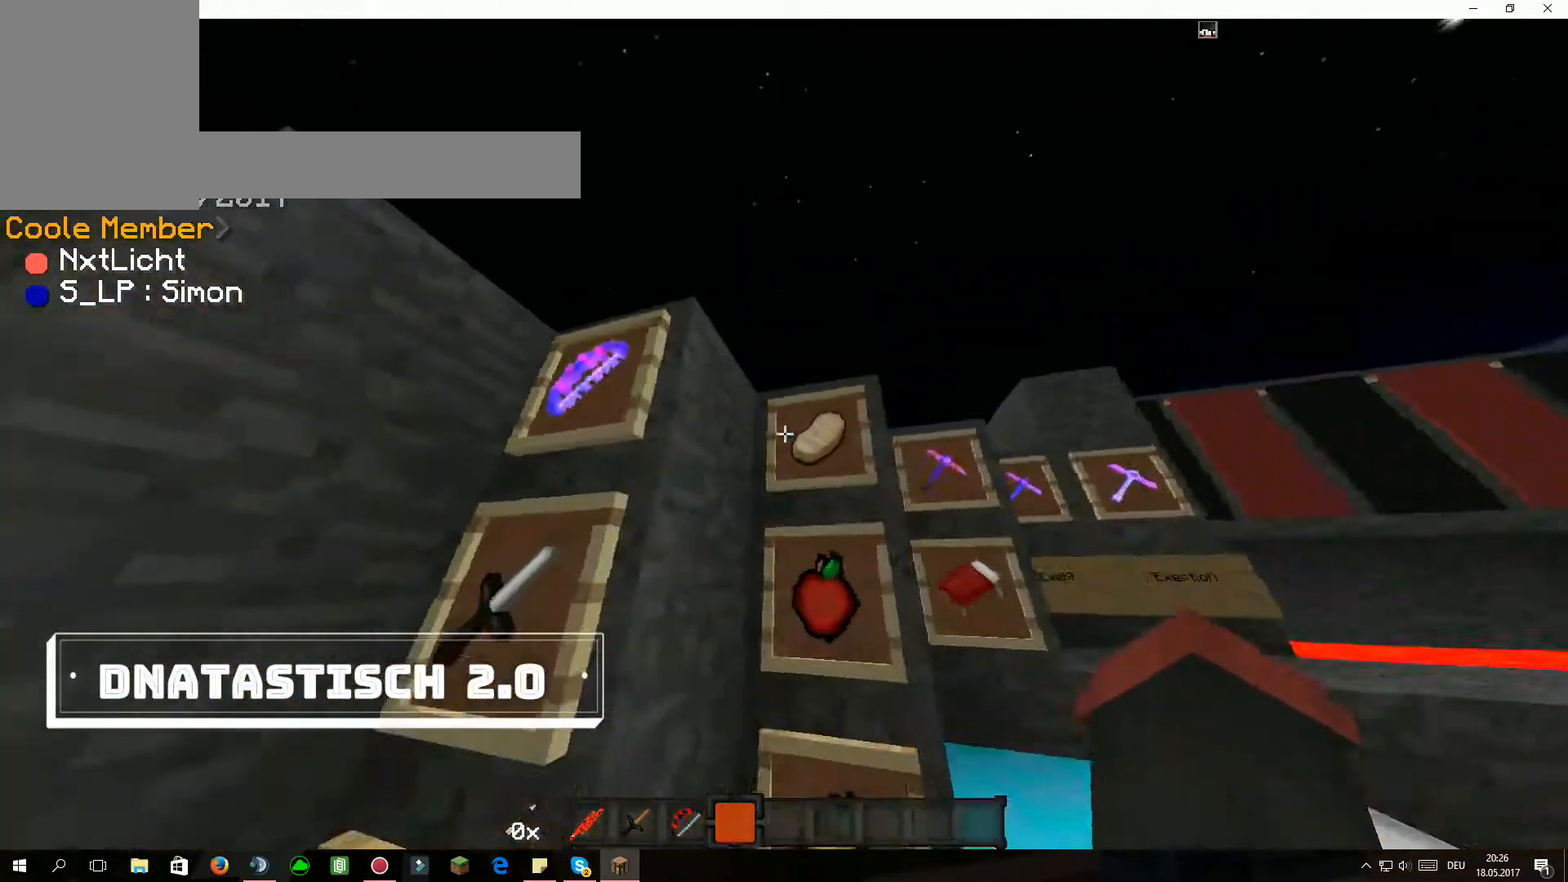
{"keys": [], "mouse": [], "events": []}
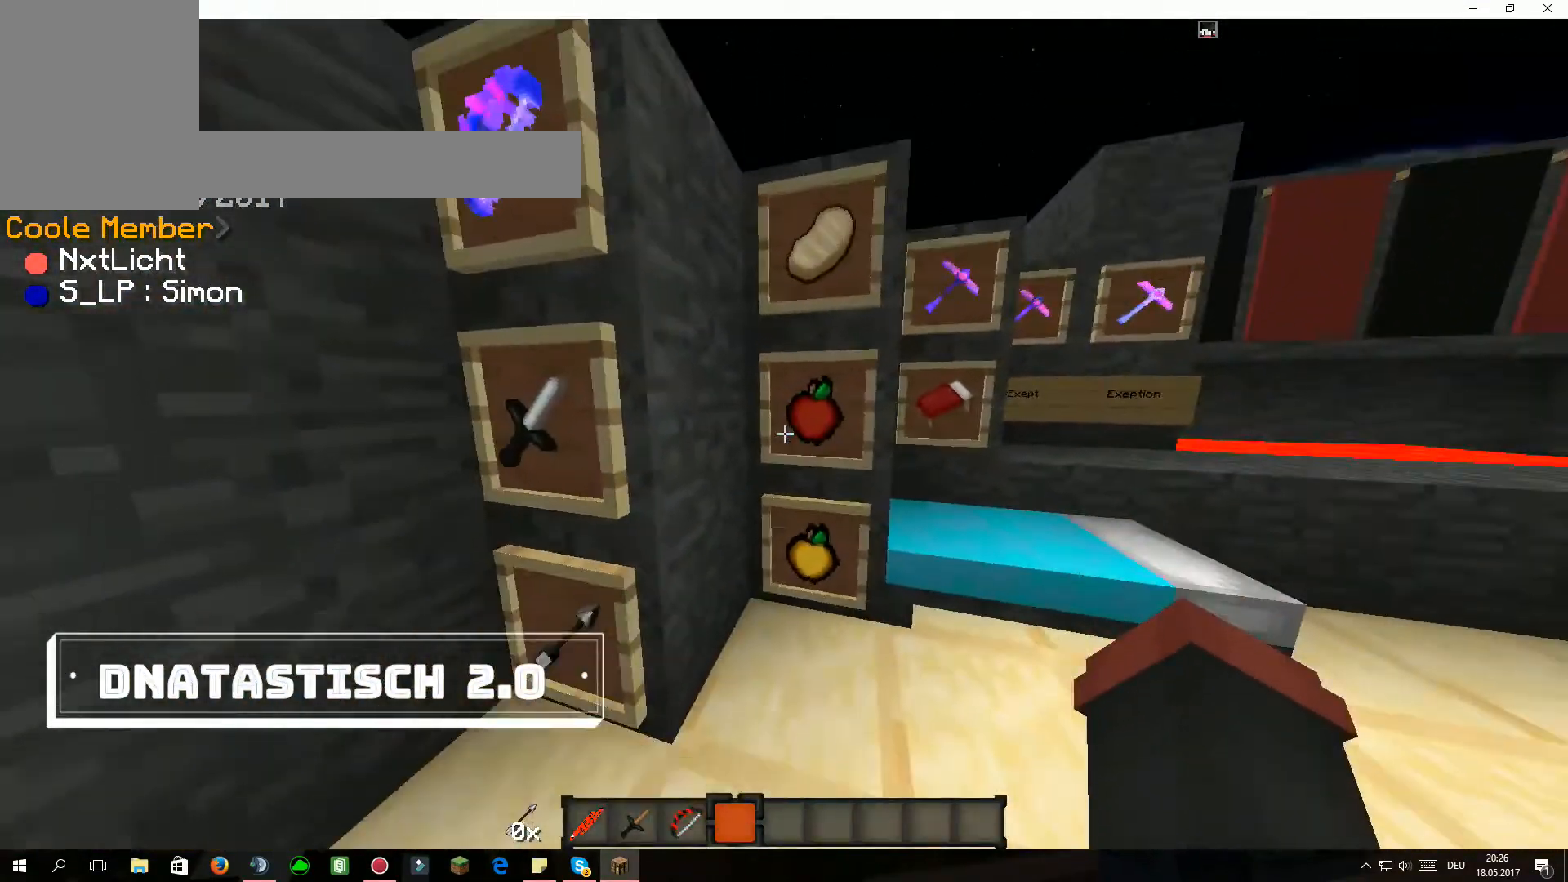
{"keys": ["s"], "mouse": [], "events": [[300, "s", "down"]]}
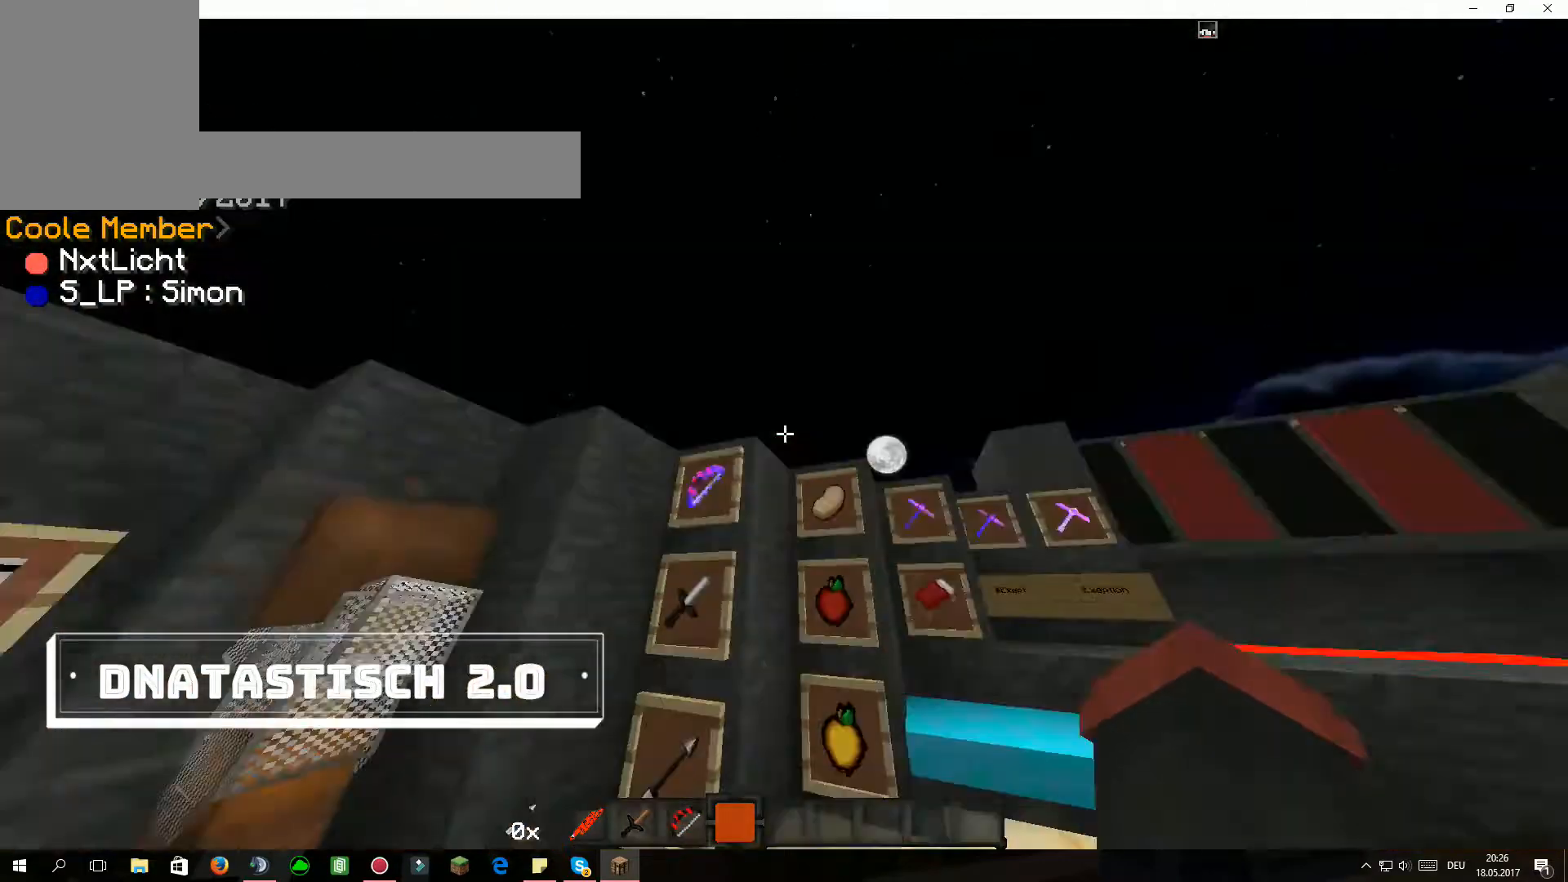
{"keys": [], "mouse": ["left", "right"], "events": [[67, "mouse_left", "down"], [67, "mouse_right", "down"], [67, "s", "up"]]}
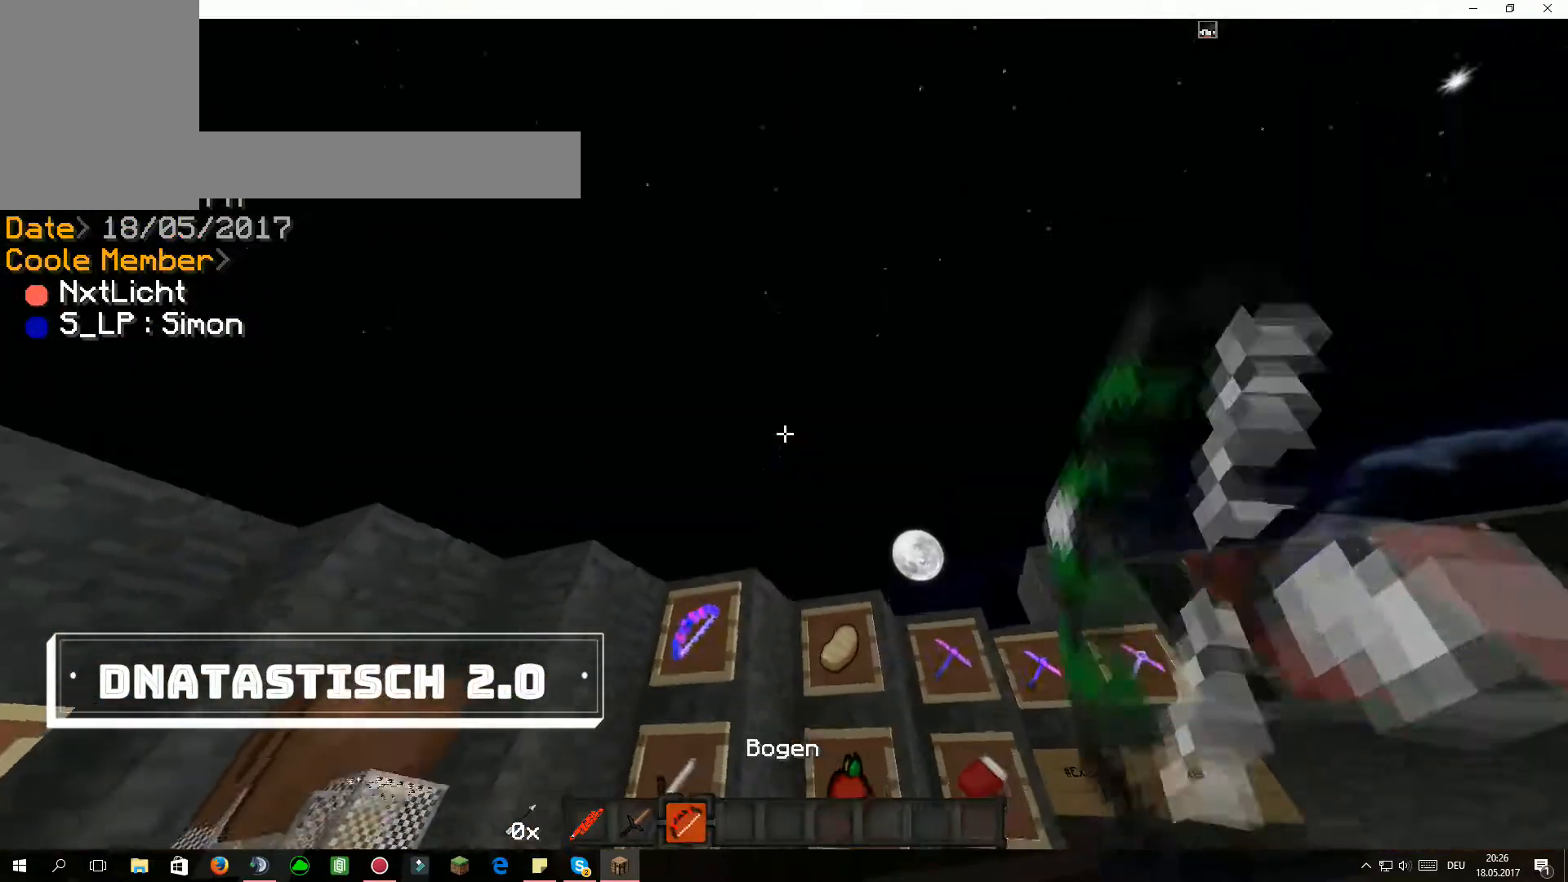
{"keys": [], "mouse": ["left", "right"], "events": [[133, "mouse_left", "up"], [133, "mouse_right", "up"], [300, "mouse_left", "down"], [300, "mouse_right", "down"]]}
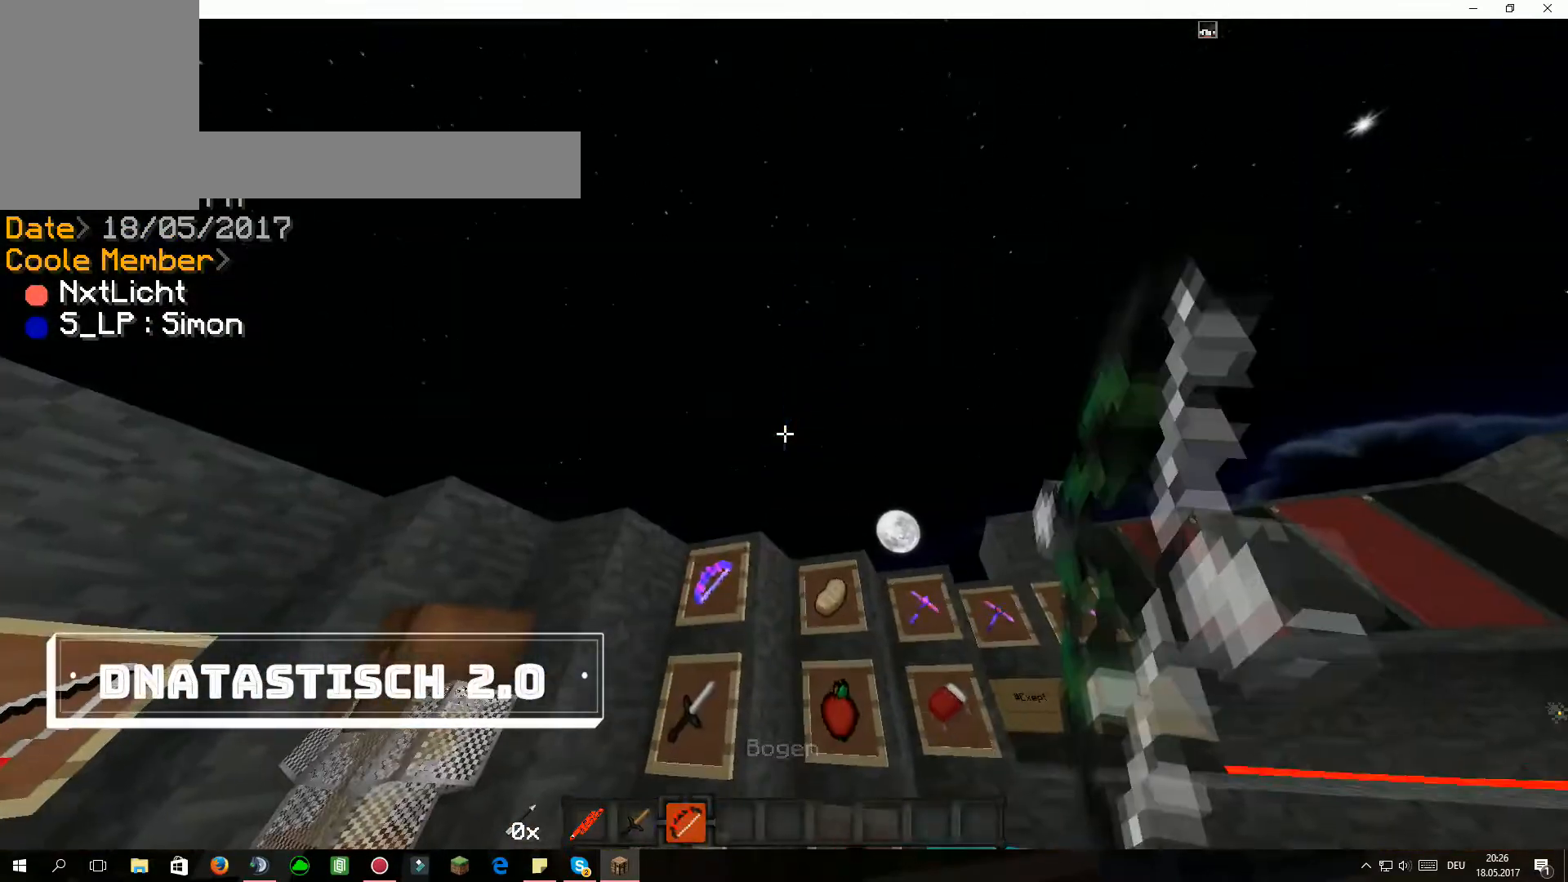
{"keys": ["w"], "mouse": [], "events": [[367, "mouse_left", "up"], [367, "mouse_right", "up"], [400, "w", "down"]]}
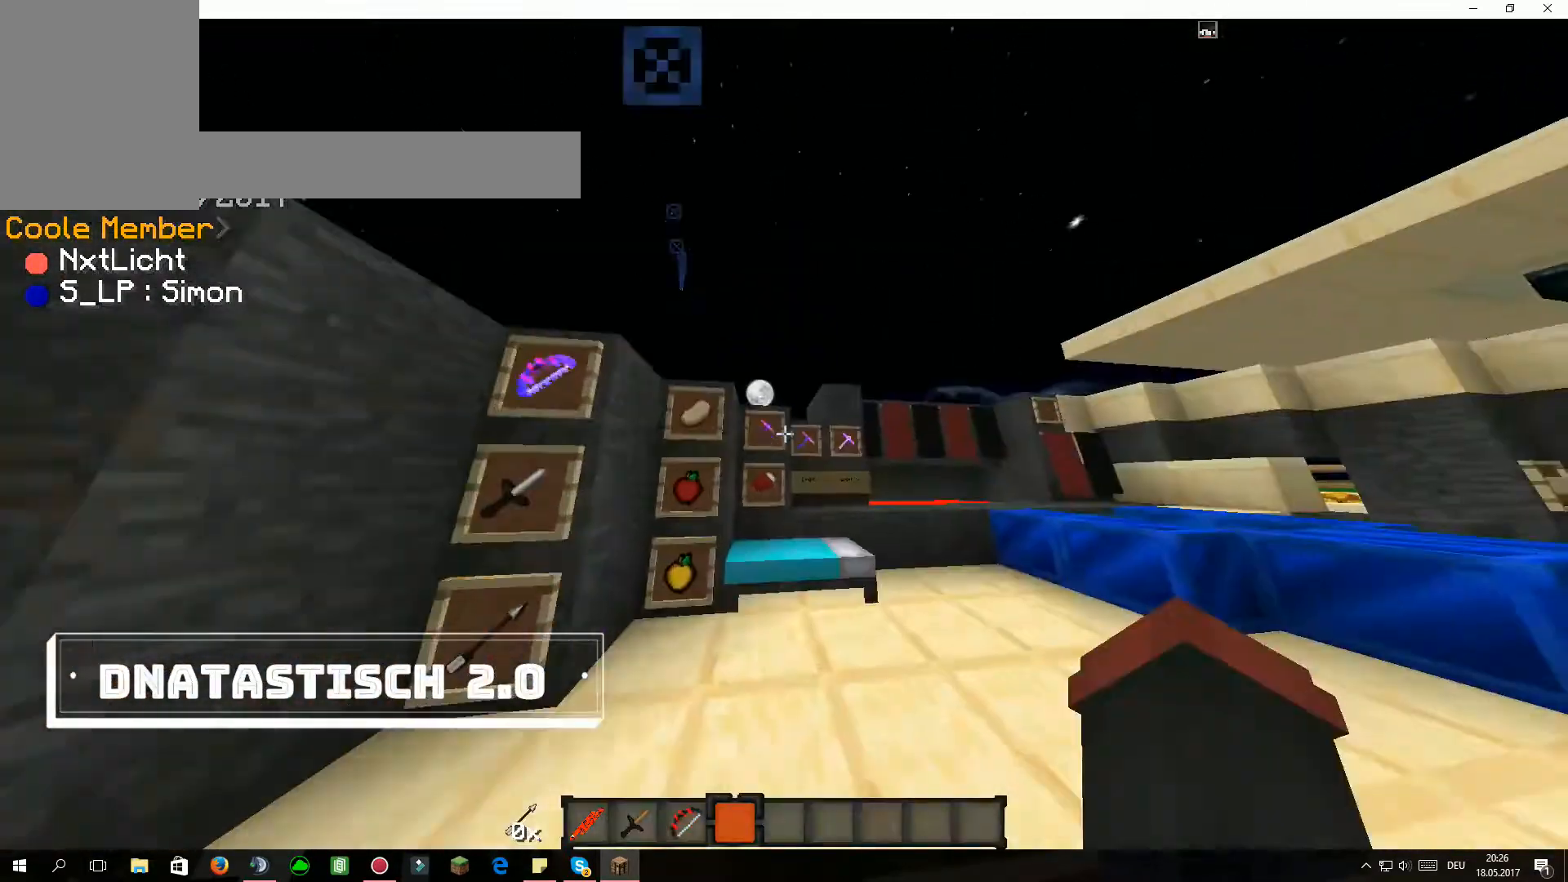
{"keys": [], "mouse": [], "events": [[101, "d", "down"], [201, "d", "up"], [201, "w", "up"]]}
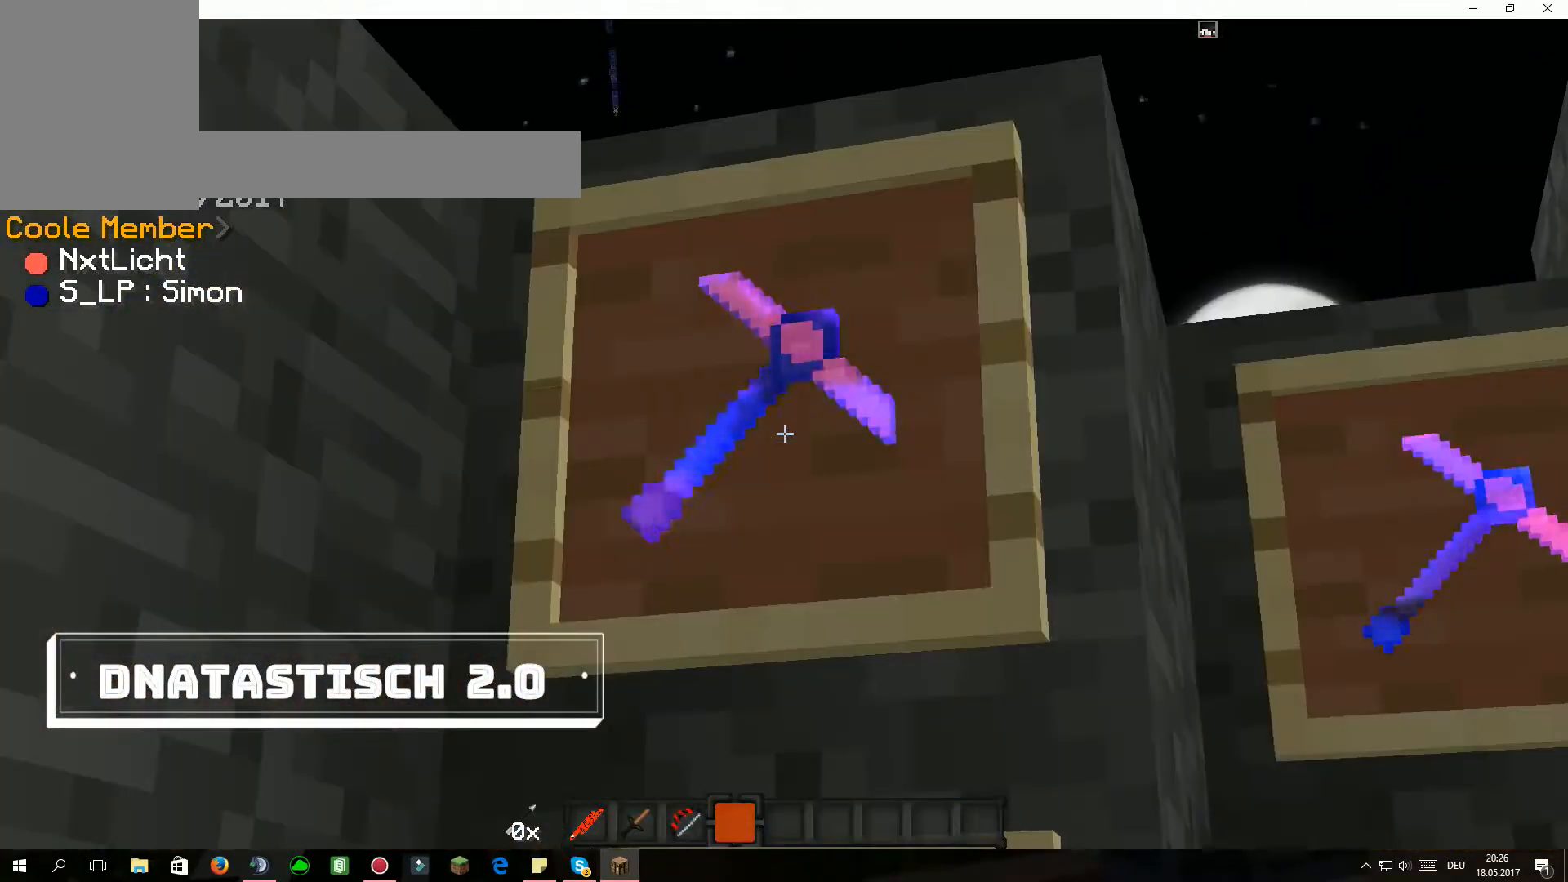
{"keys": [], "mouse": [], "events": []}
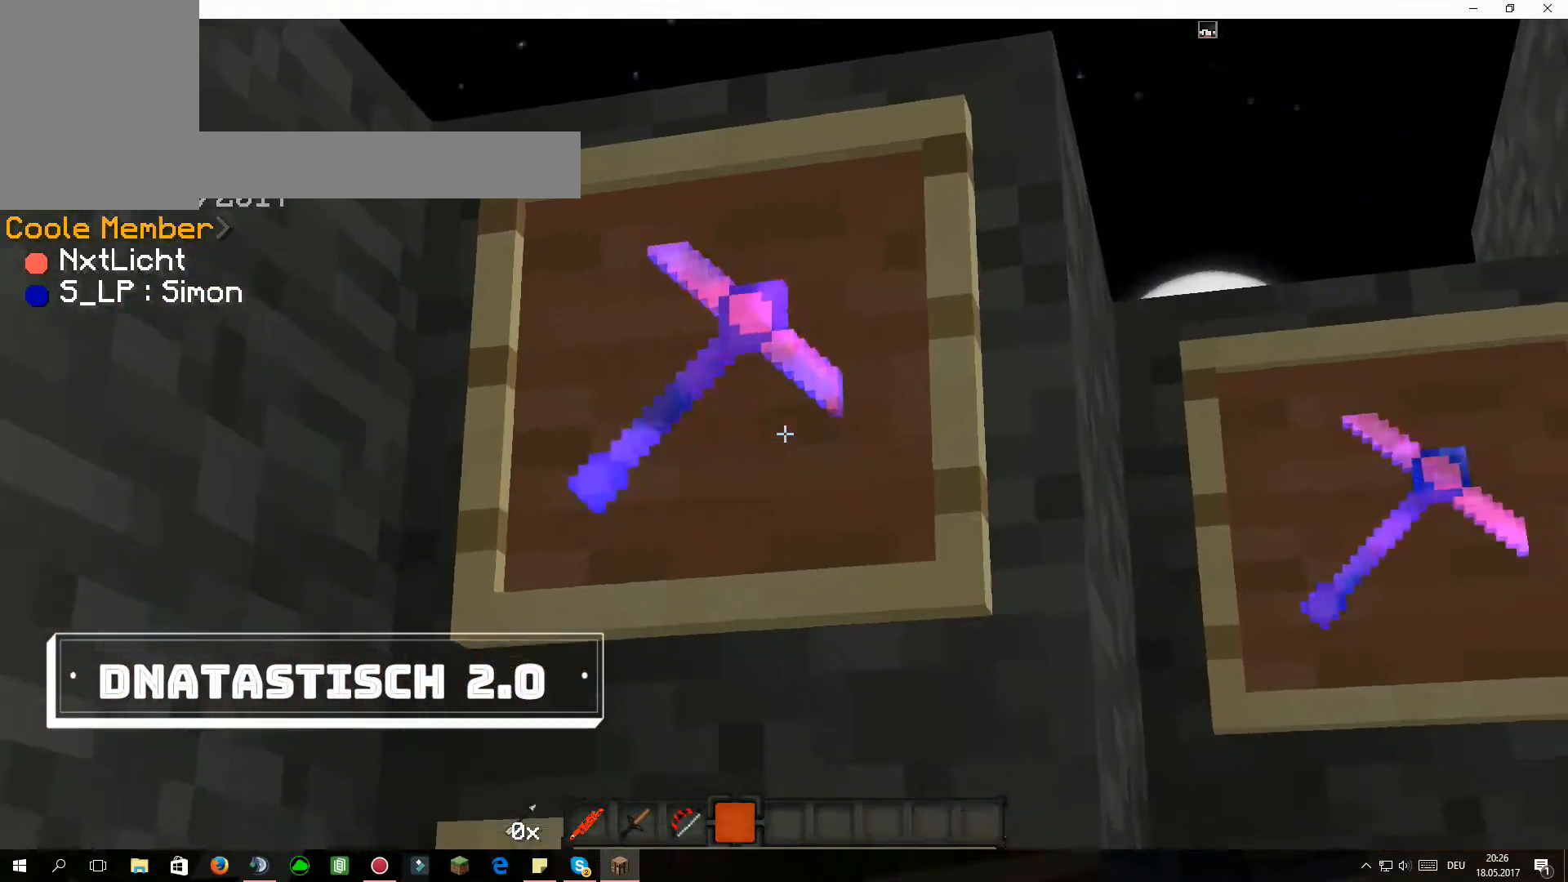
{"keys": [], "mouse": [], "events": []}
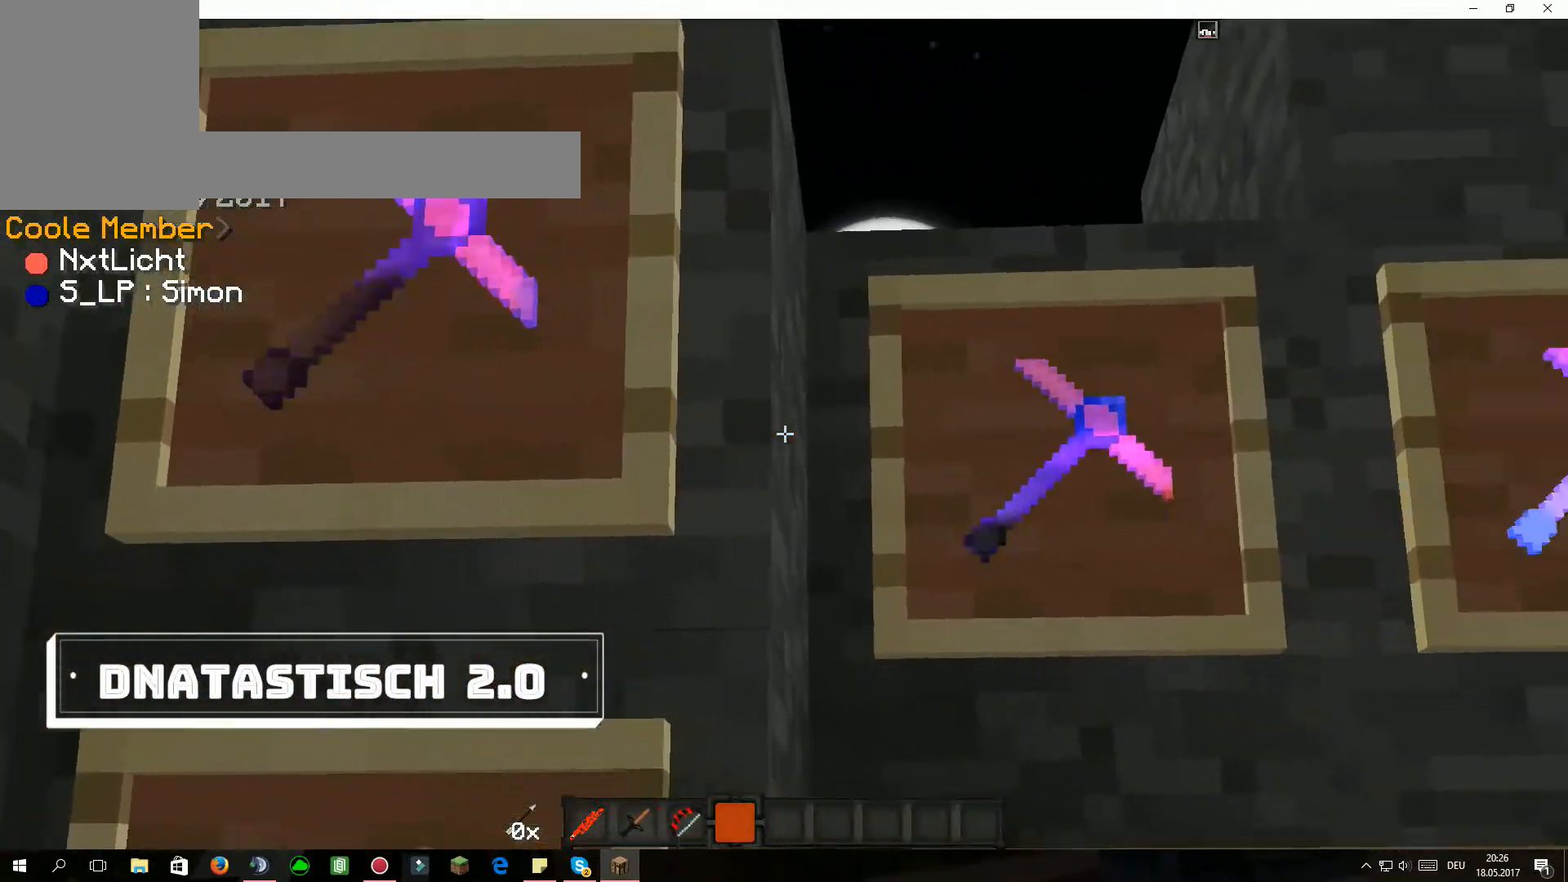
{"keys": [], "mouse": [], "events": []}
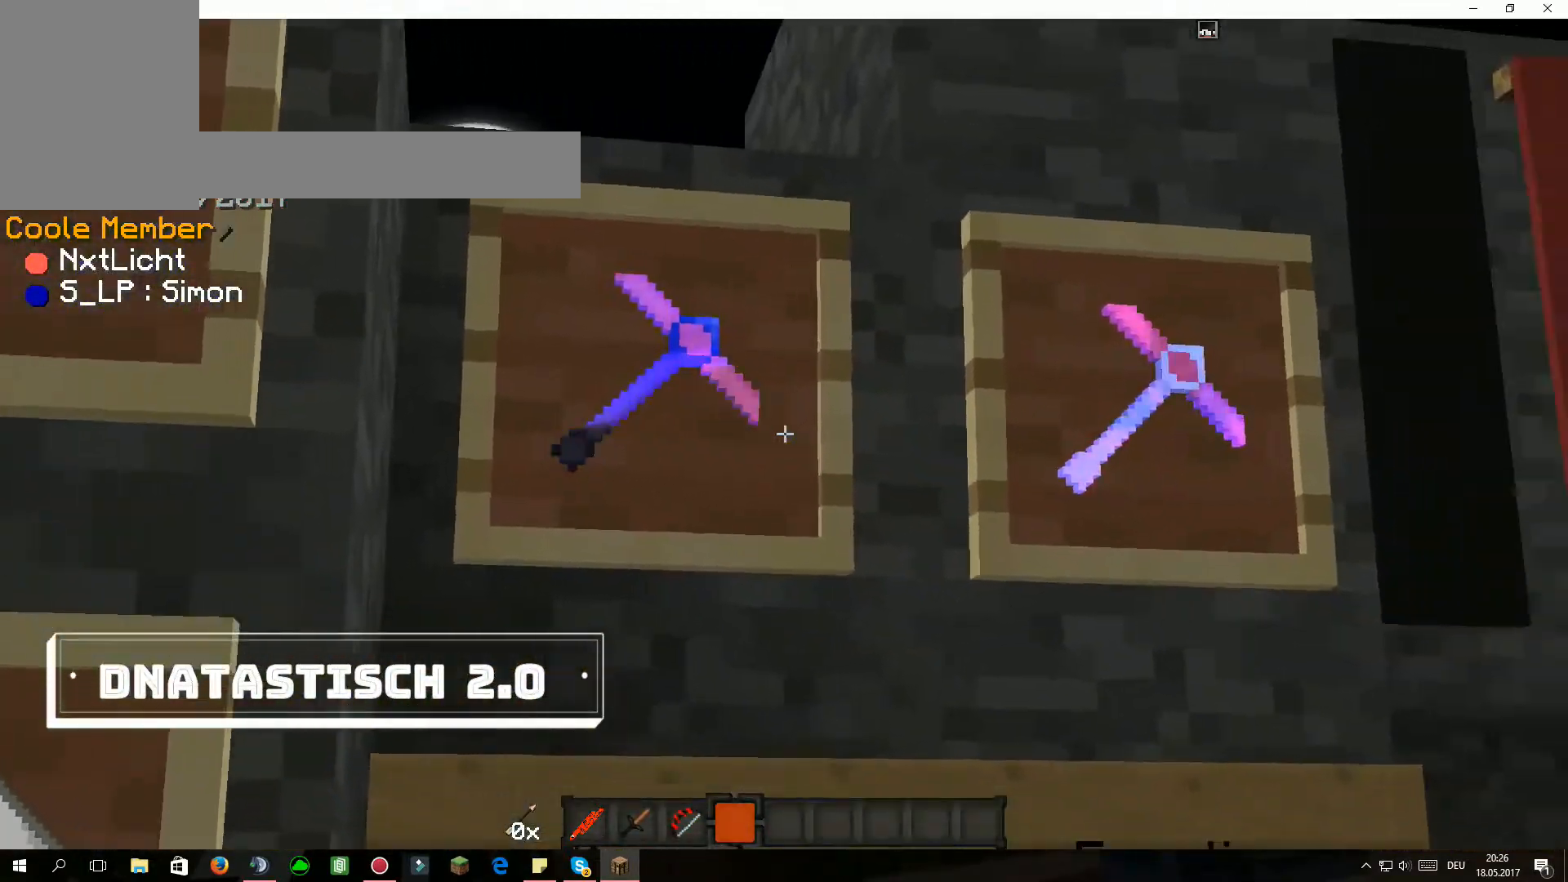
{"keys": [], "mouse": [], "events": [[267, "s", "down"], [501, "s", "up"]]}
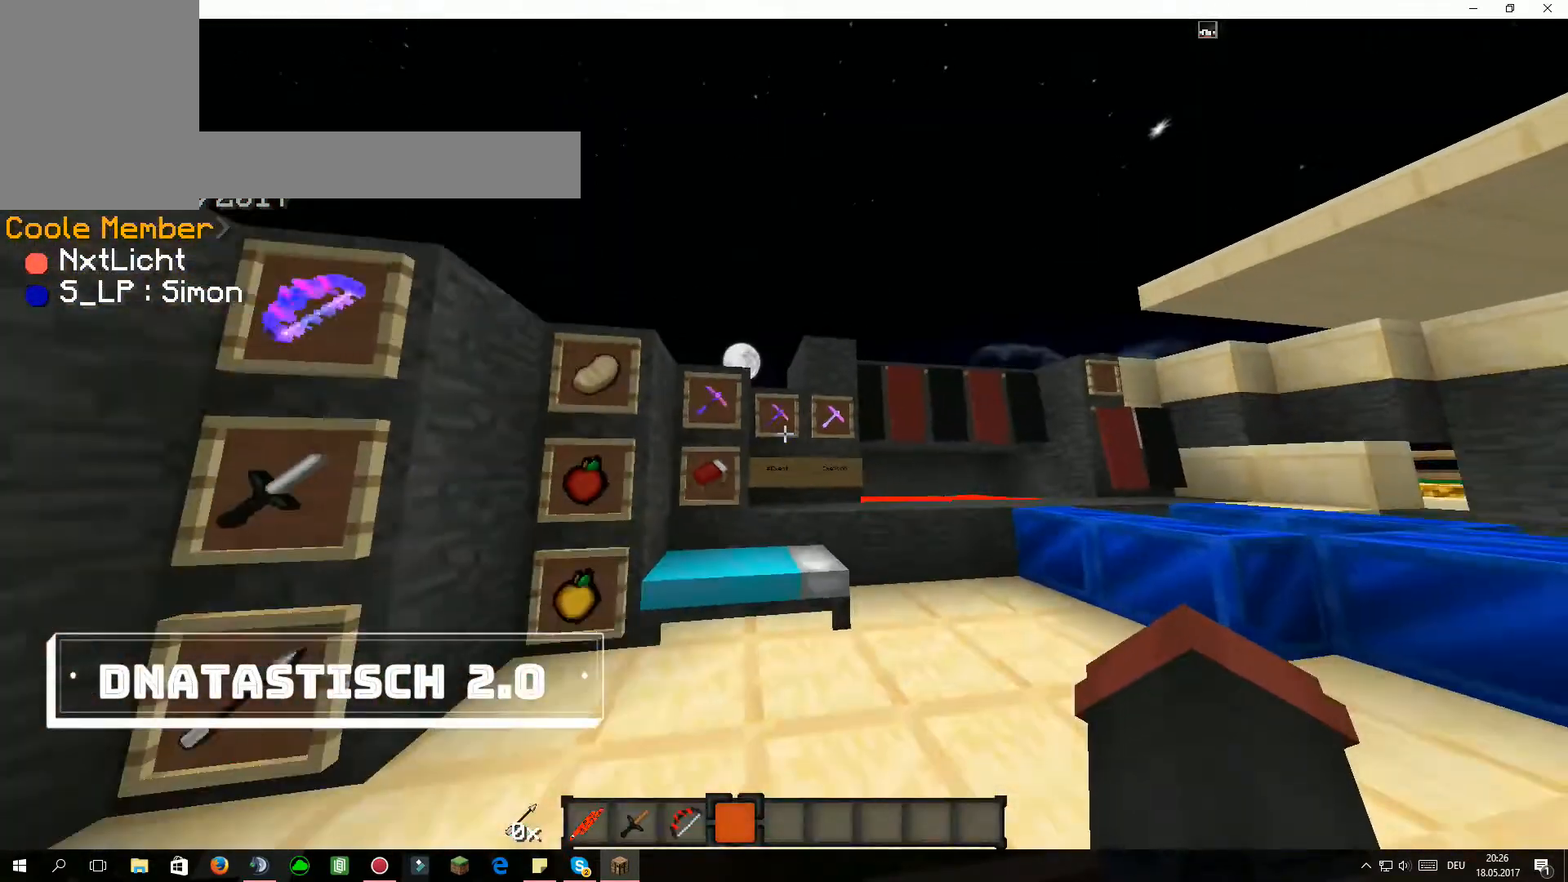
{"keys": ["d"], "mouse": [], "events": [[167, "w", "down"], [300, "w", "up"], [467, "d", "down"]]}
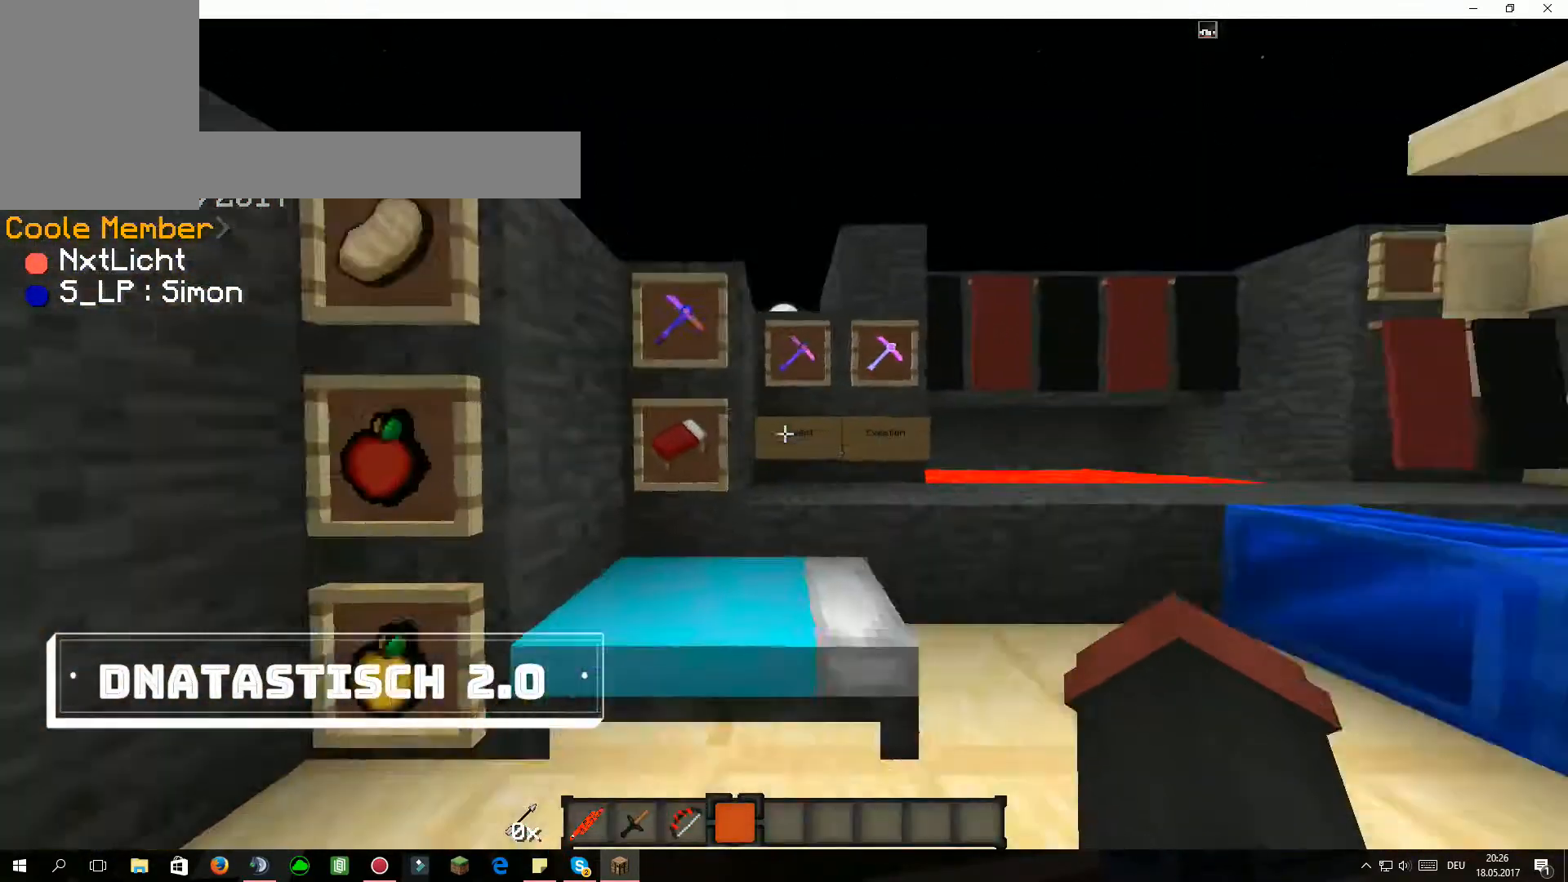
{"keys": ["a"], "mouse": [], "events": [[100, "s", "down"], [166, "d", "up"], [200, "a", "down"], [300, "s", "up"]]}
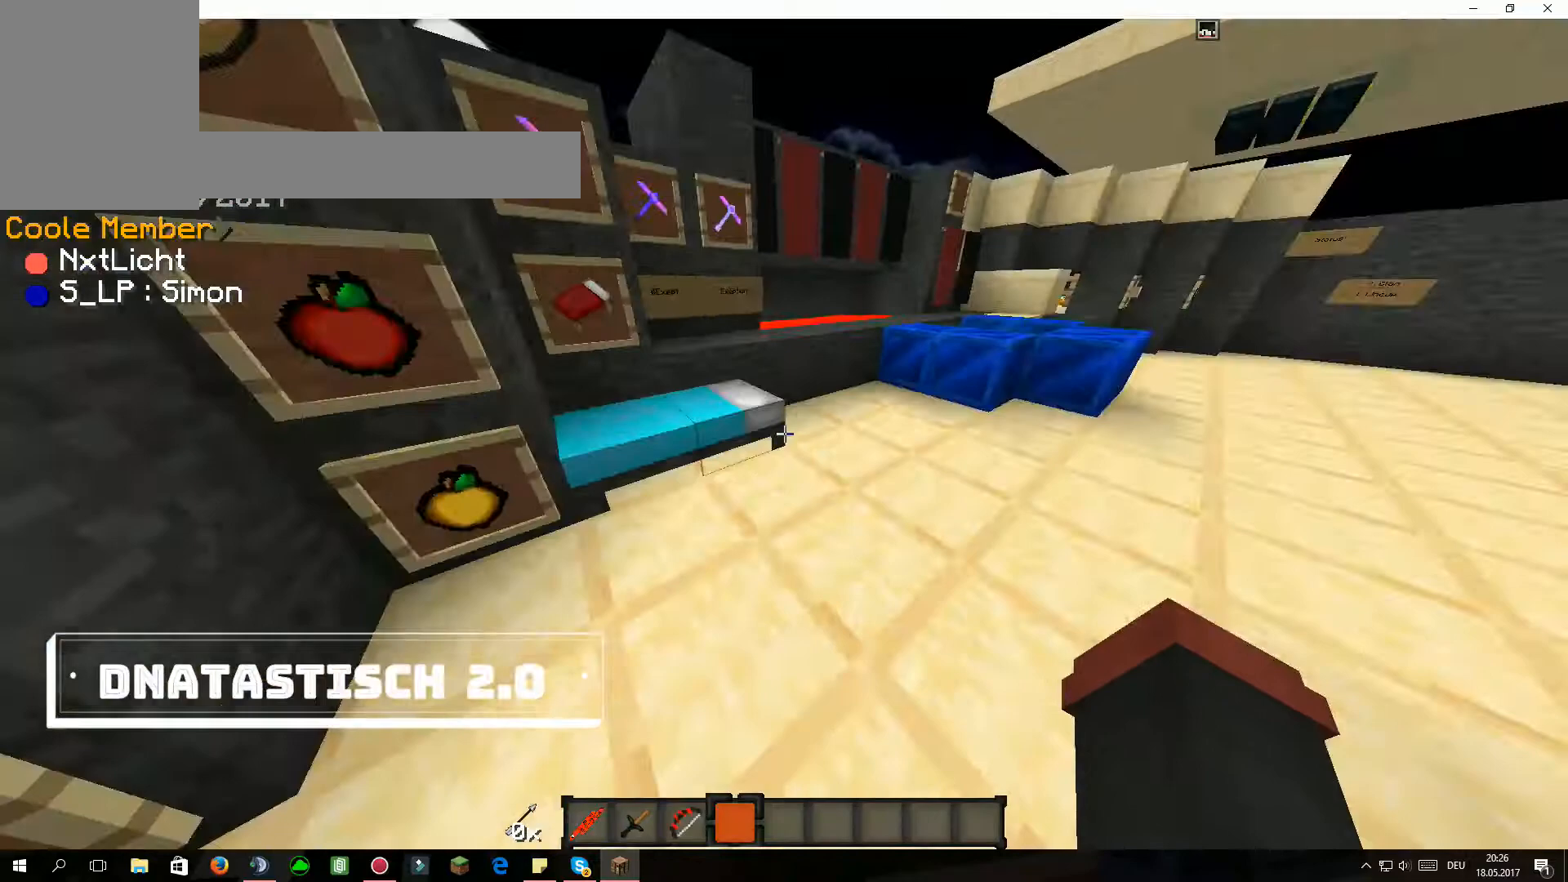
{"keys": ["w"], "mouse": [], "events": [[33, "a", "up"], [200, "w", "down"], [267, "d", "down"], [367, "d", "up"]]}
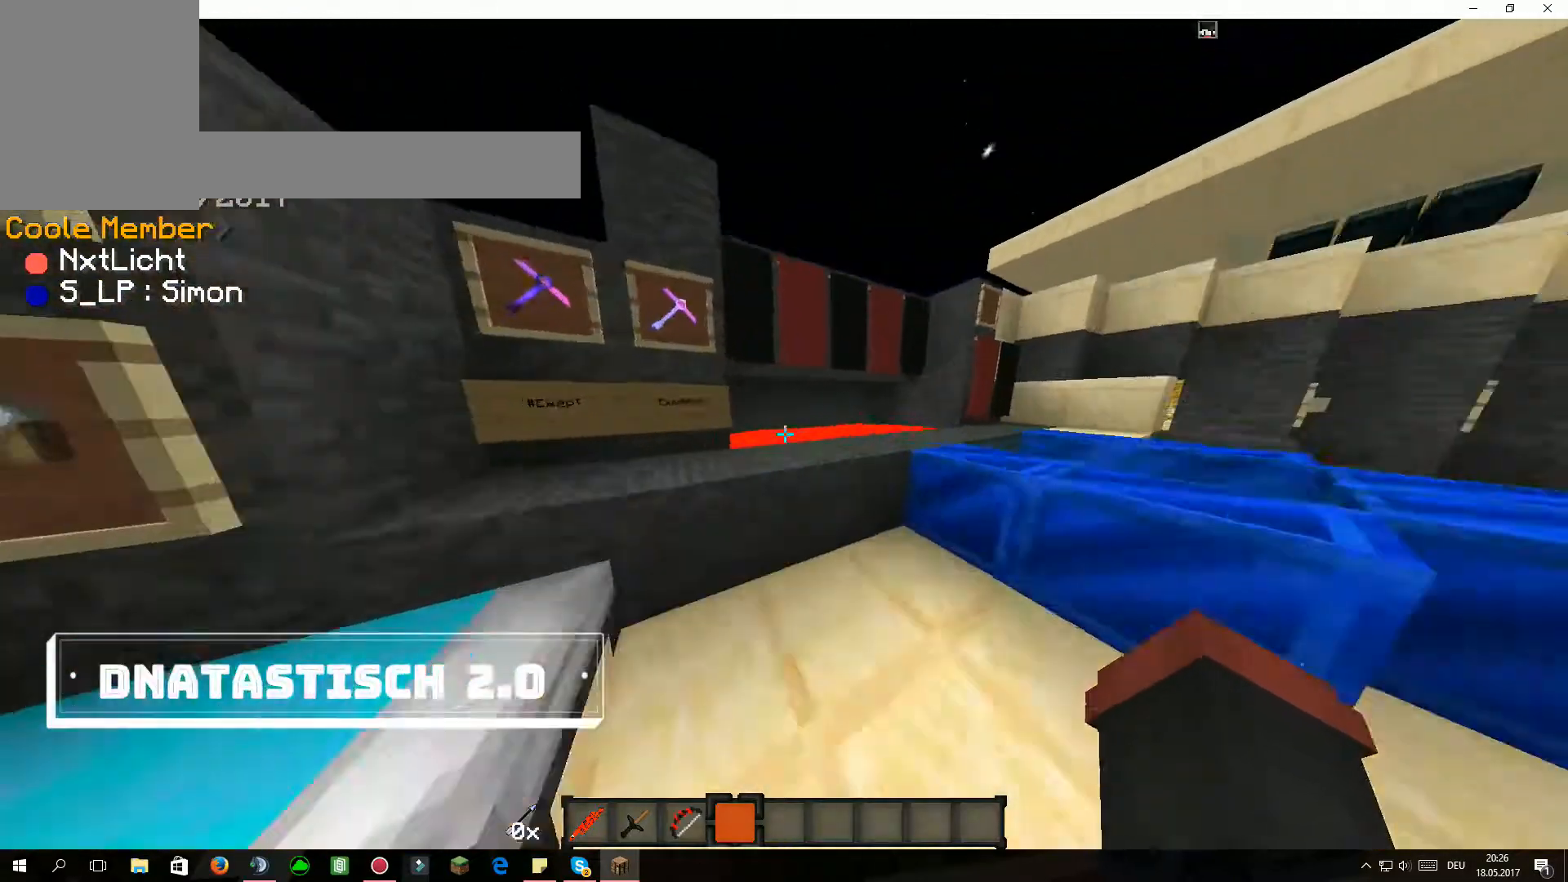
{"keys": [], "mouse": [], "events": [[101, "w", "up"]]}
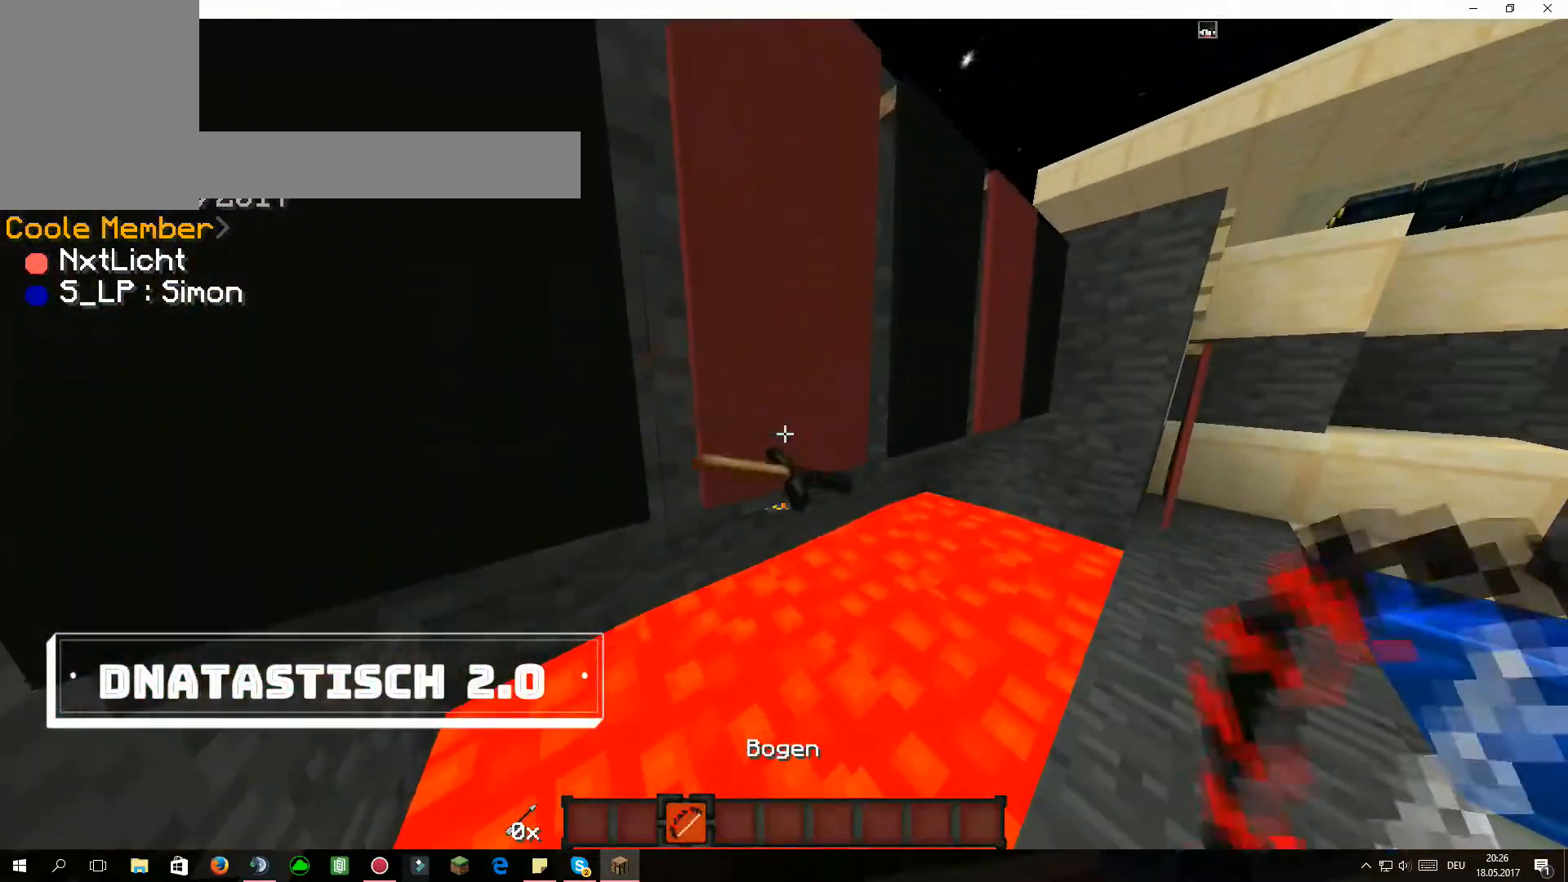
{"keys": ["w"], "mouse": [], "events": [[200, "w", "down"]]}
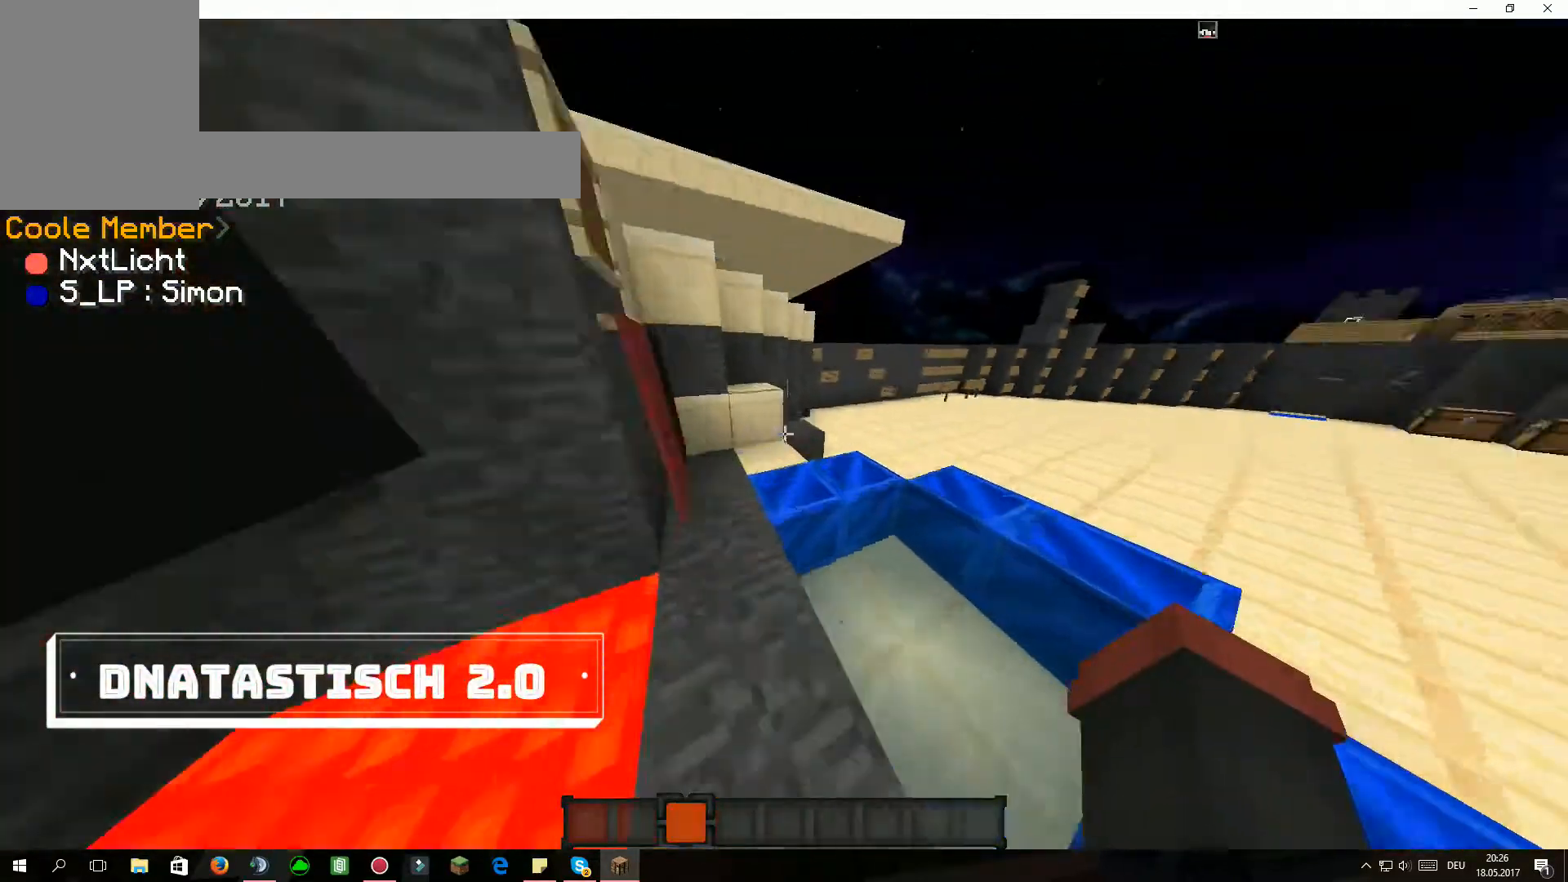
{"keys": ["s"], "mouse": [], "events": [[334, "w", "up"], [501, "s", "down"]]}
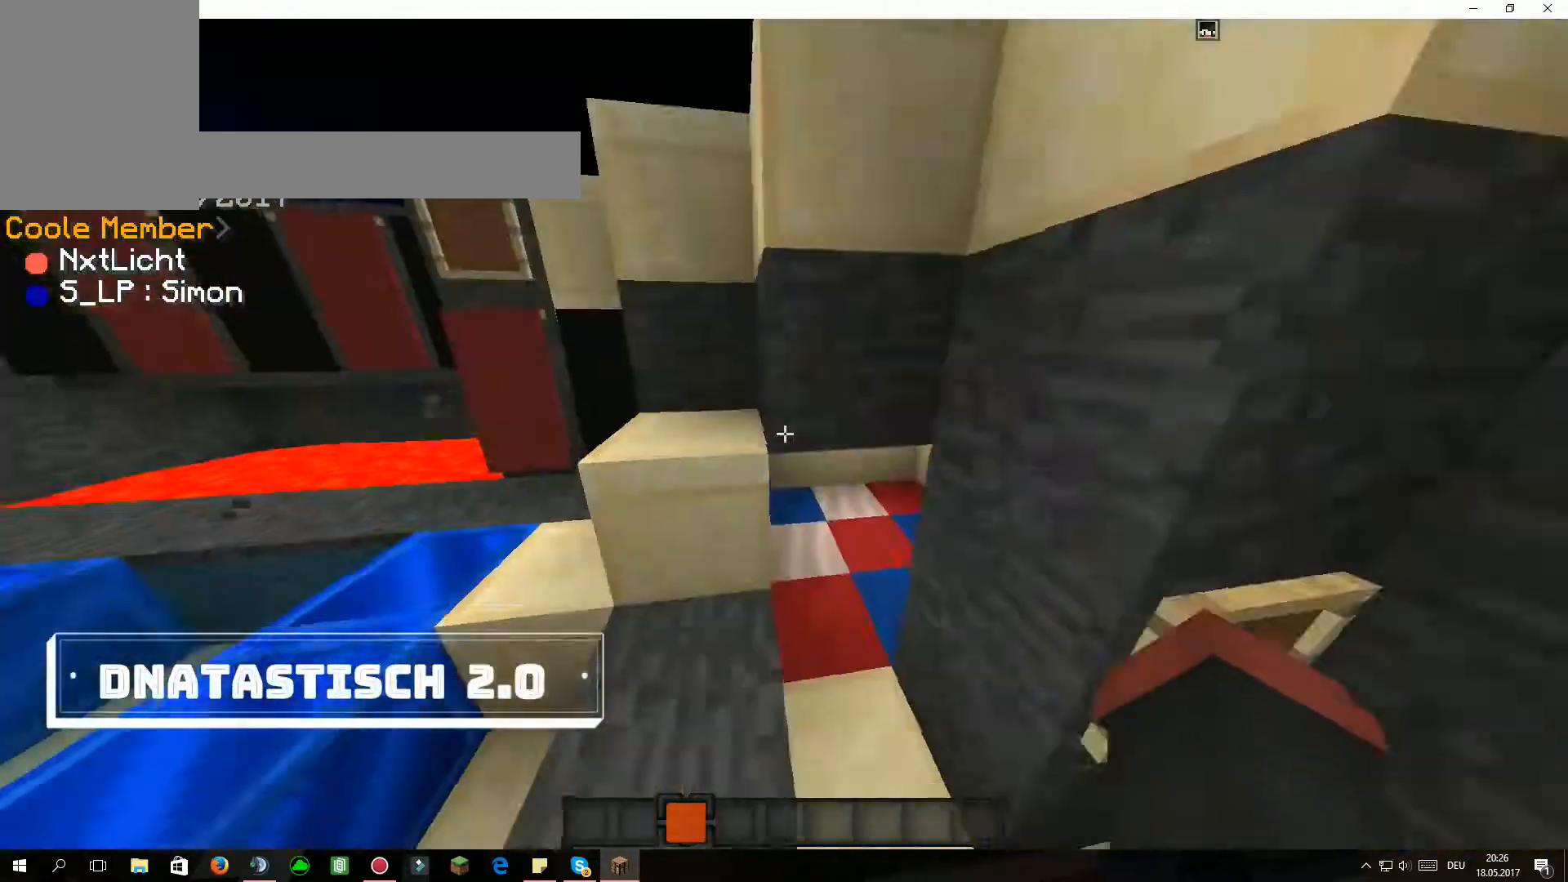
{"keys": ["w"], "mouse": [], "events": [[66, "a", "down"], [133, "s", "up"], [267, "w", "down"], [400, "a", "up"]]}
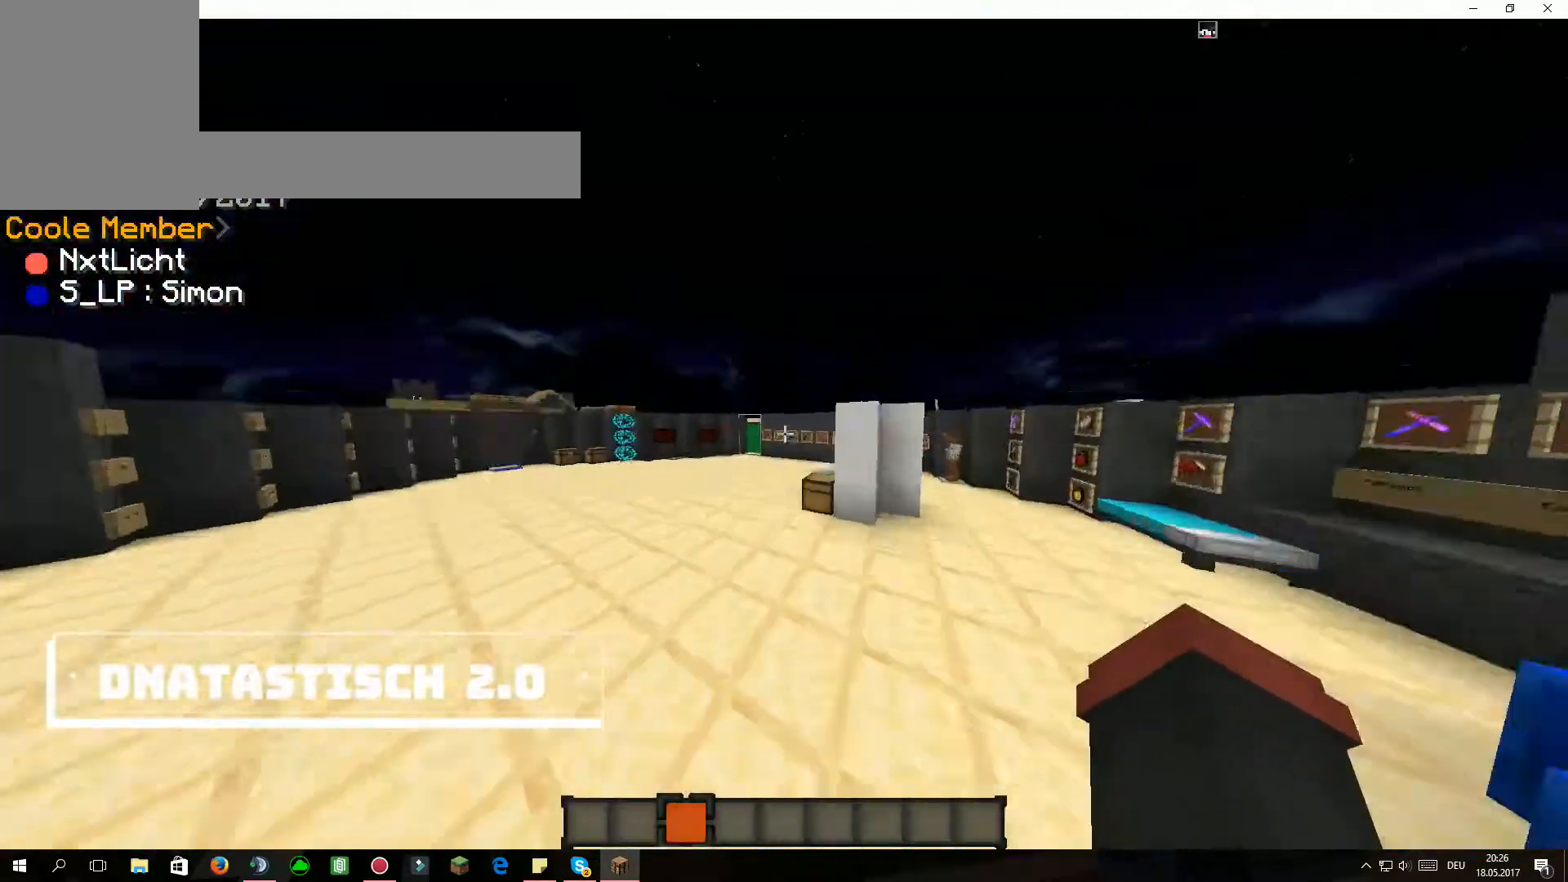
{"keys": ["d", "s"], "mouse": [], "events": [[200, "a", "down"], [334, "w", "up"], [434, "a", "up"], [434, "d", "down"], [434, "s", "down"]]}